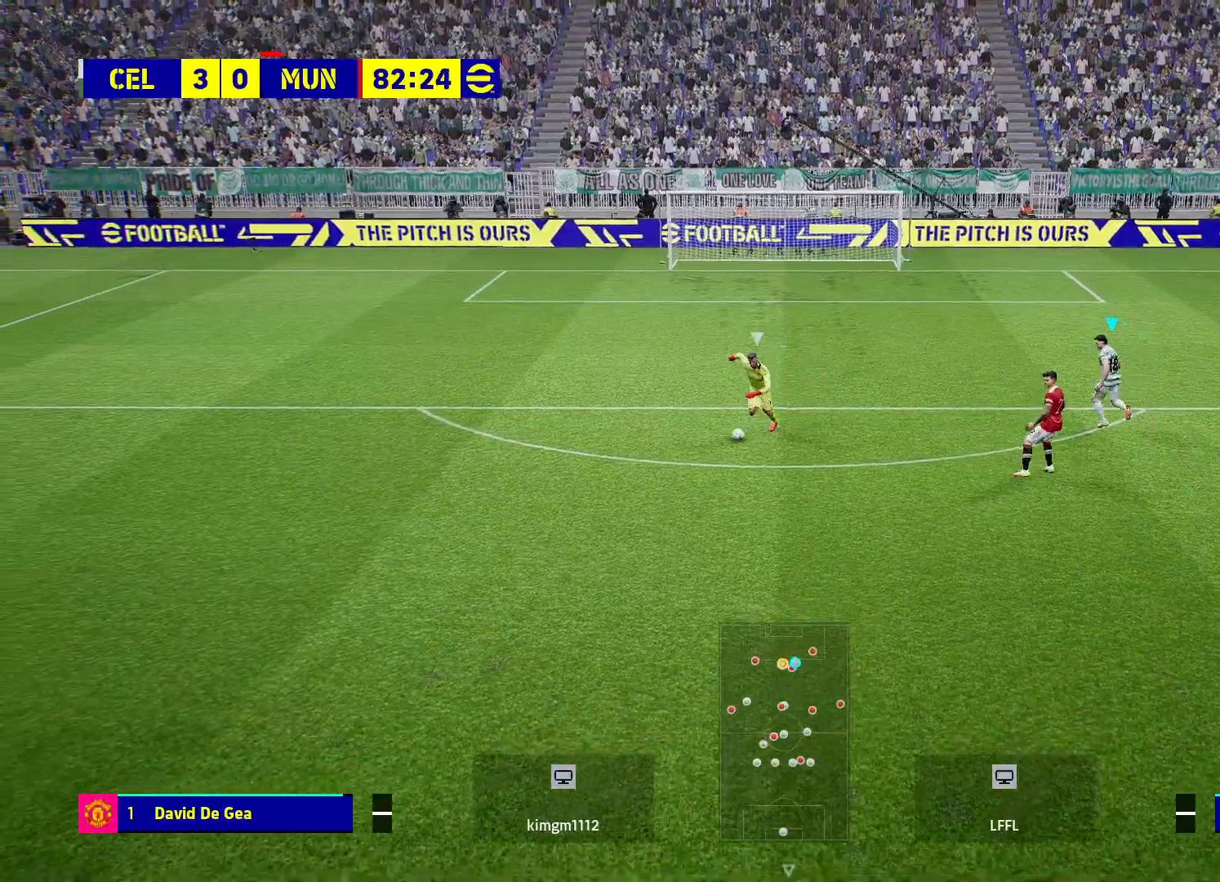
Gameplay with a controller (PlayStation layout); each line is a JSON object with the inputs held at the frame after it. "events" lists button and stick changes between this image and that frame as [ms after this image, input, new state], when the widget could be followed in between.
{"buttons": [], "left_stick": "center", "right_stick": "center", "events": [[150, "left_stick", "down"], [483, "left_stick", "center"]]}
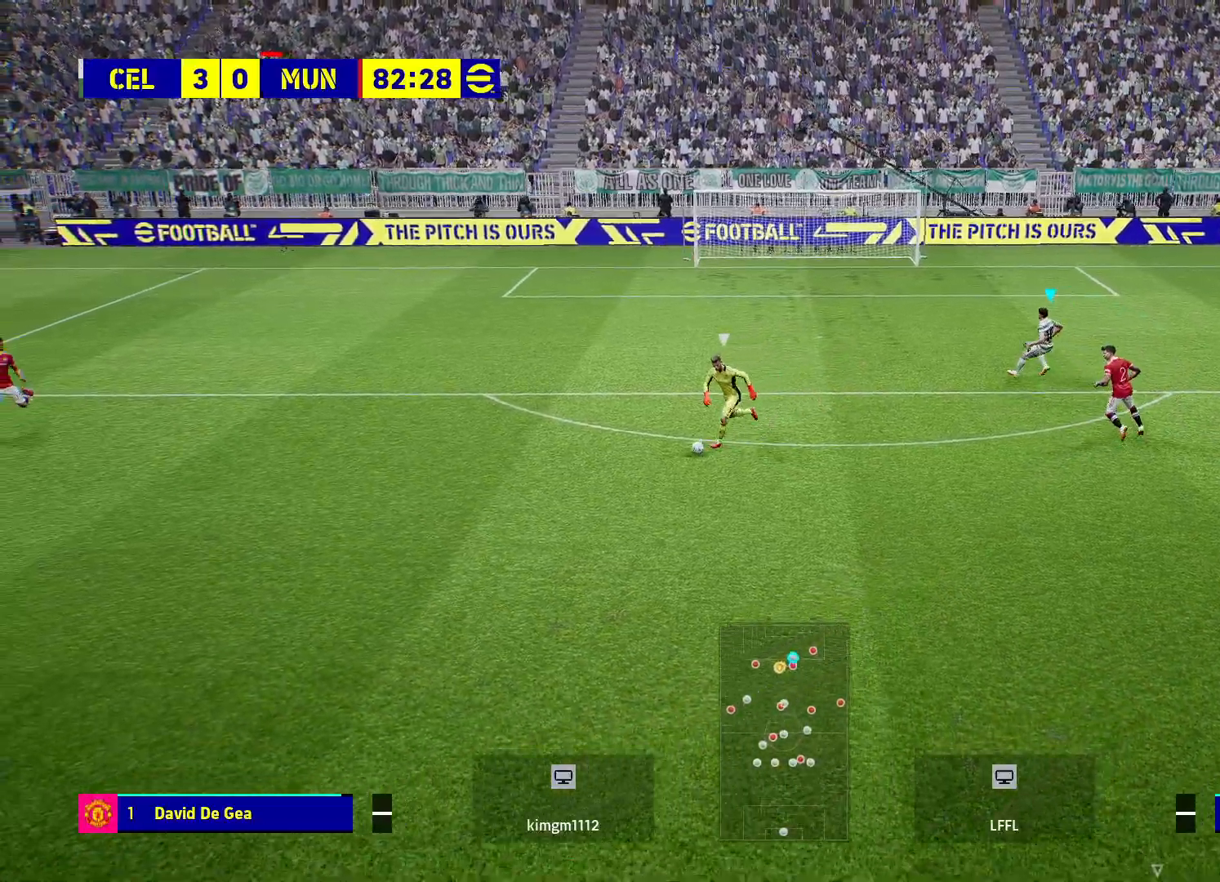
{"buttons": [], "left_stick": "center", "right_stick": "center", "events": [[100, "DPAD_UP", "down"], [200, "DPAD_UP", "up"], [267, "DPAD_UP", "down"], [367, "DPAD_UP", "up"]]}
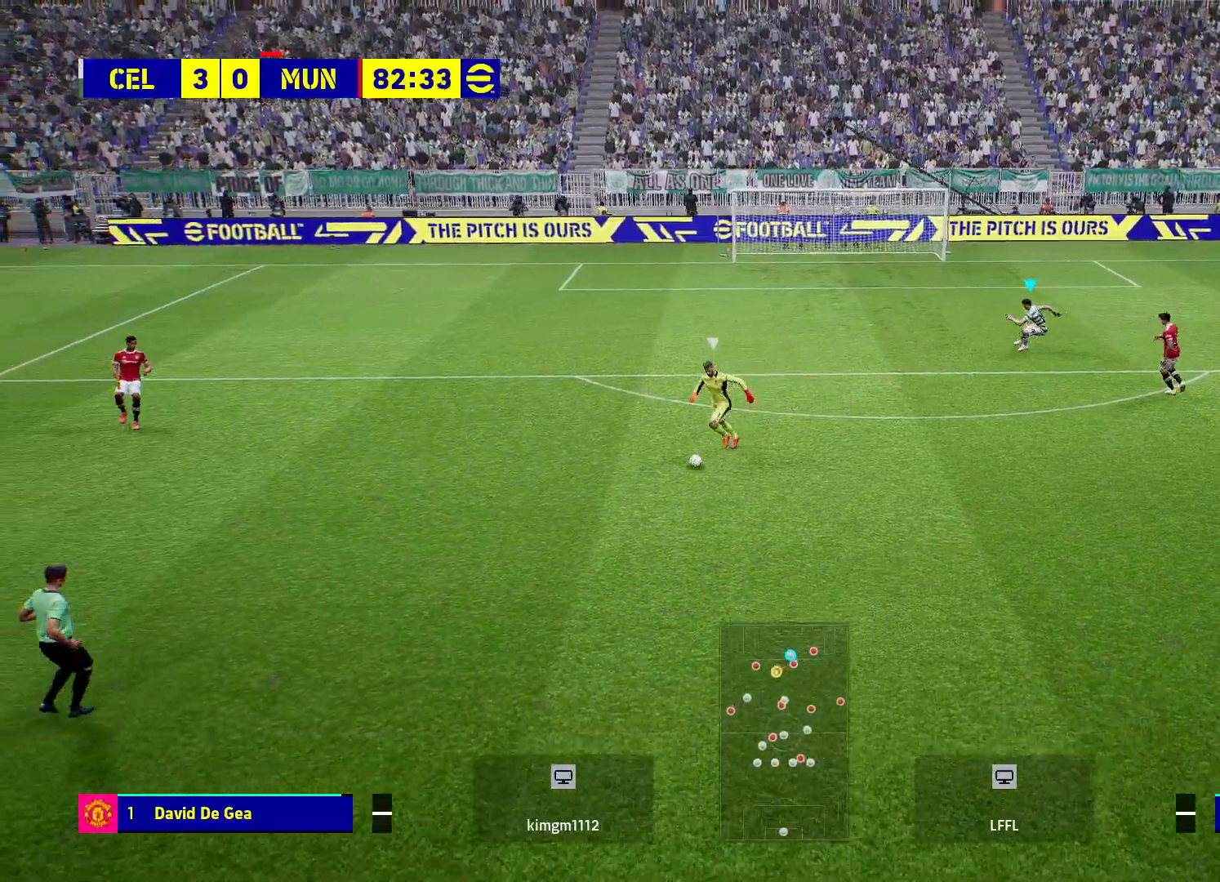
{"buttons": ["CROSS", "R2"], "left_stick": "up-left", "right_stick": "center", "events": [[67, "R2", "down"], [150, "CROSS", "down"], [217, "L1", "down"], [283, "left_stick", "up-left"], [433, "L1", "up"]]}
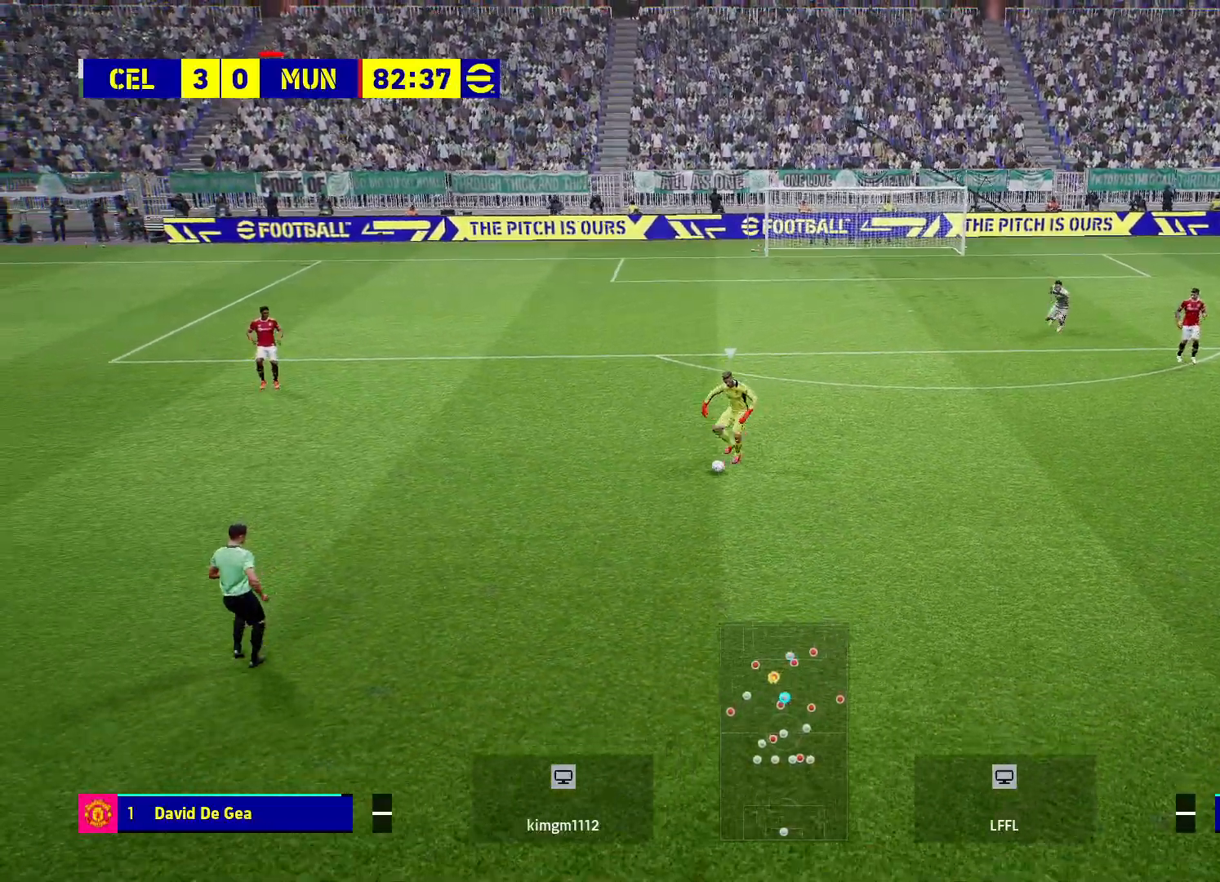
{"buttons": ["R1", "R2"], "left_stick": "left", "right_stick": "center", "events": [[17, "left_stick", "left"], [250, "R1", "down"], [467, "CROSS", "up"]]}
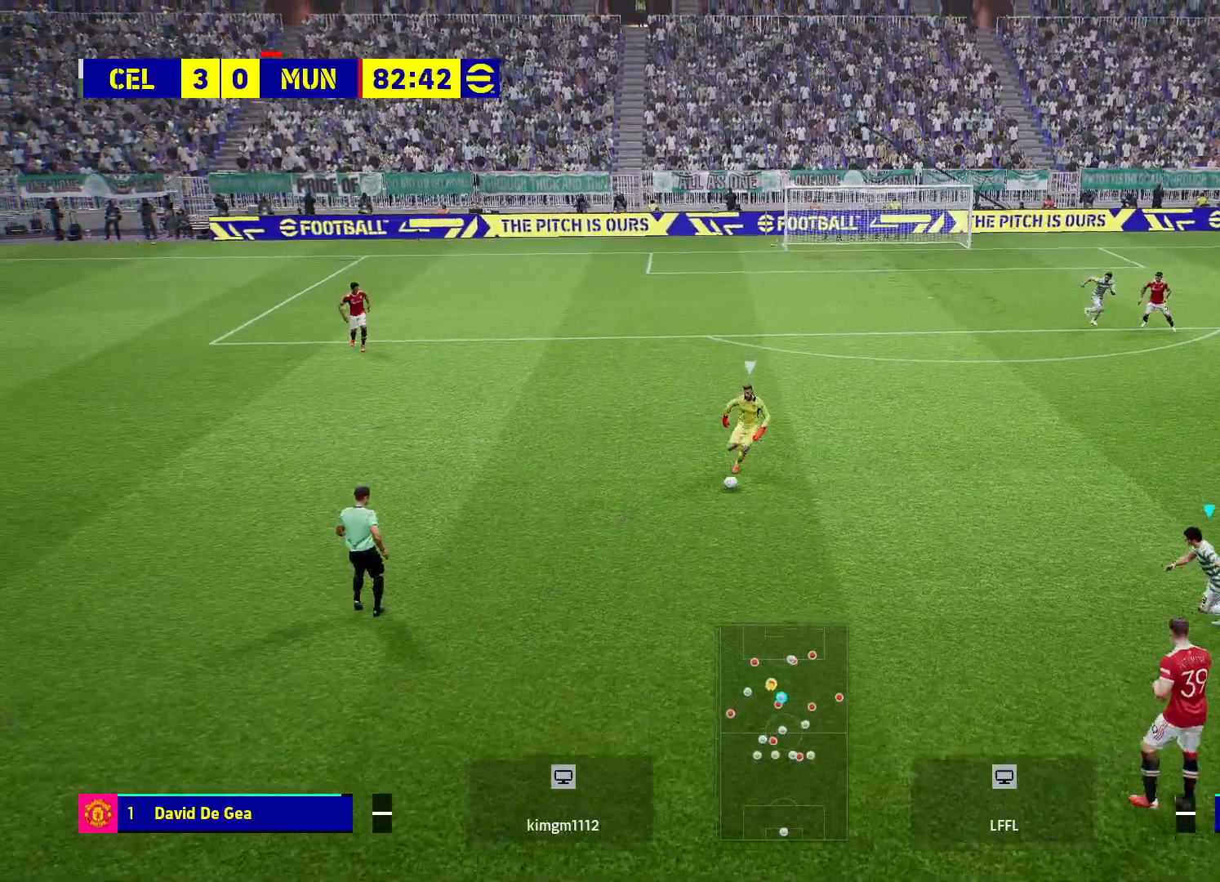
{"buttons": ["R1", "R2"], "left_stick": "left", "right_stick": "center", "events": []}
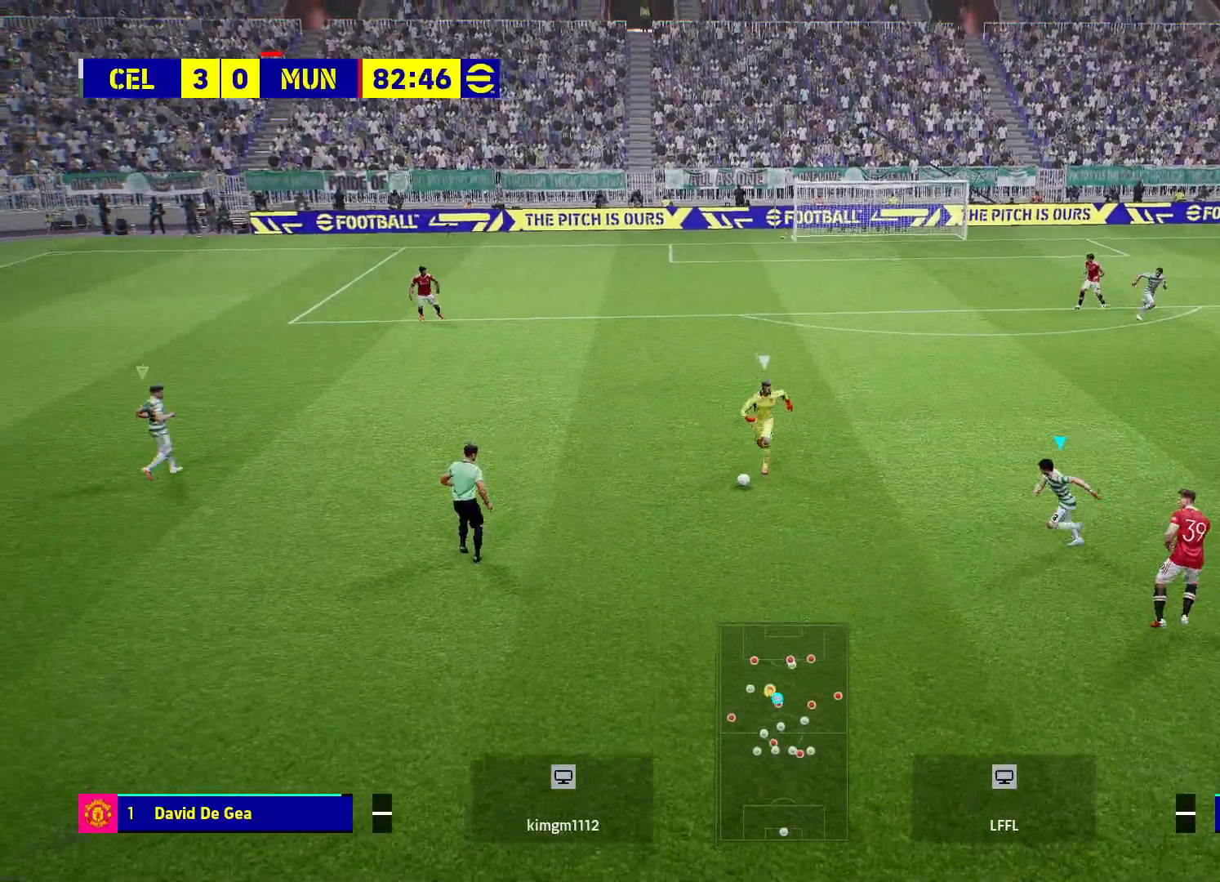
{"buttons": ["CROSS", "R1", "R2"], "left_stick": "left", "right_stick": "center", "events": [[317, "CROSS", "down"]]}
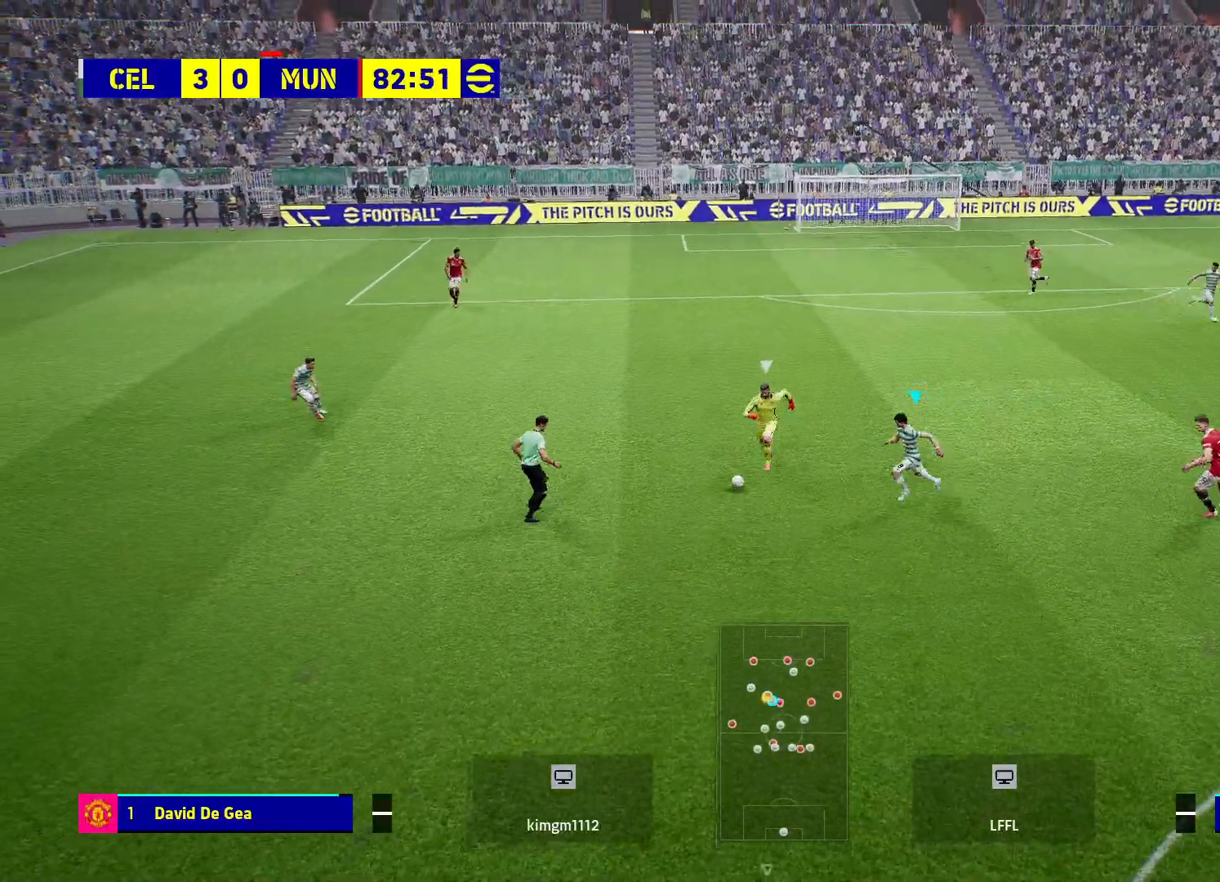
{"buttons": ["CROSS", "R1", "R2"], "left_stick": "down-left", "right_stick": "center", "events": [[33, "left_stick", "down-left"]]}
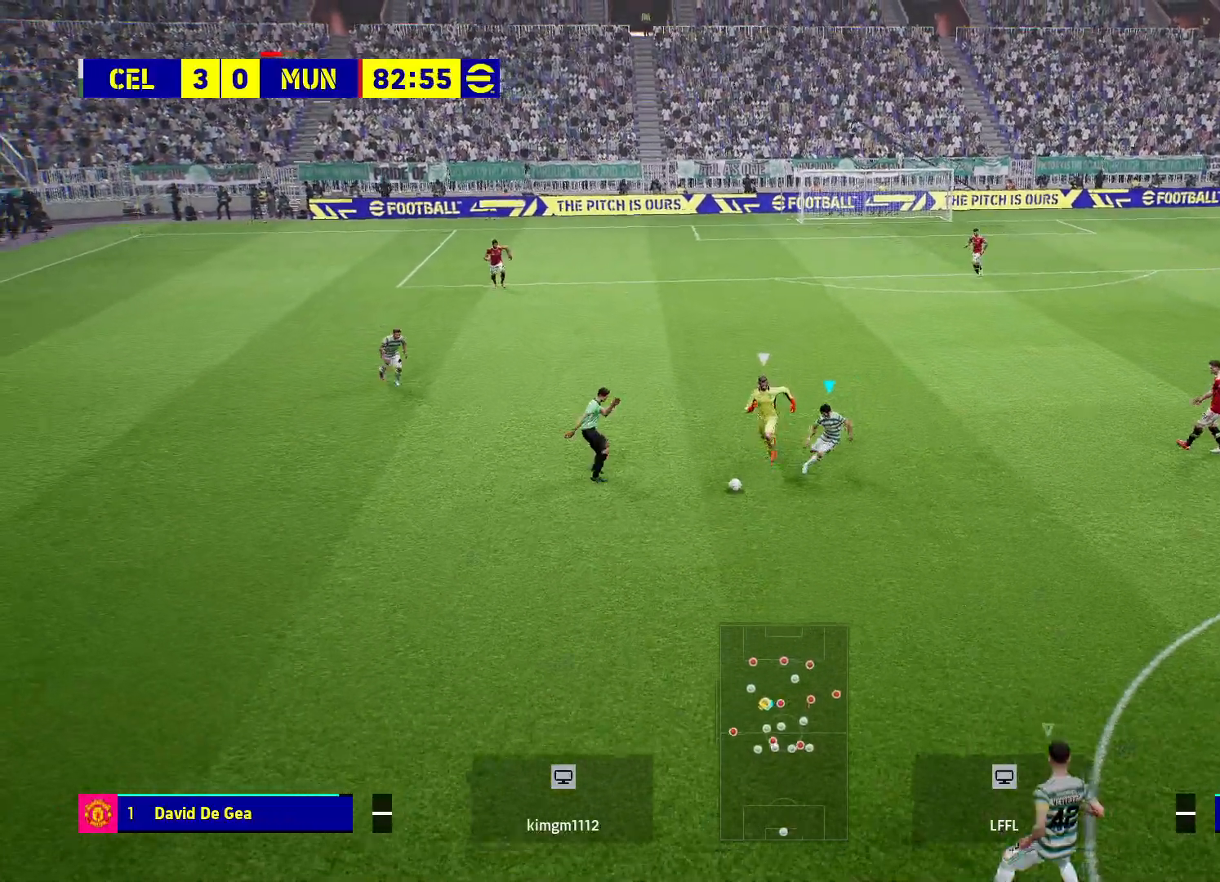
{"buttons": ["CROSS", "L2", "R1", "R2"], "left_stick": "down-left", "right_stick": "center", "events": [[400, "L2", "down"]]}
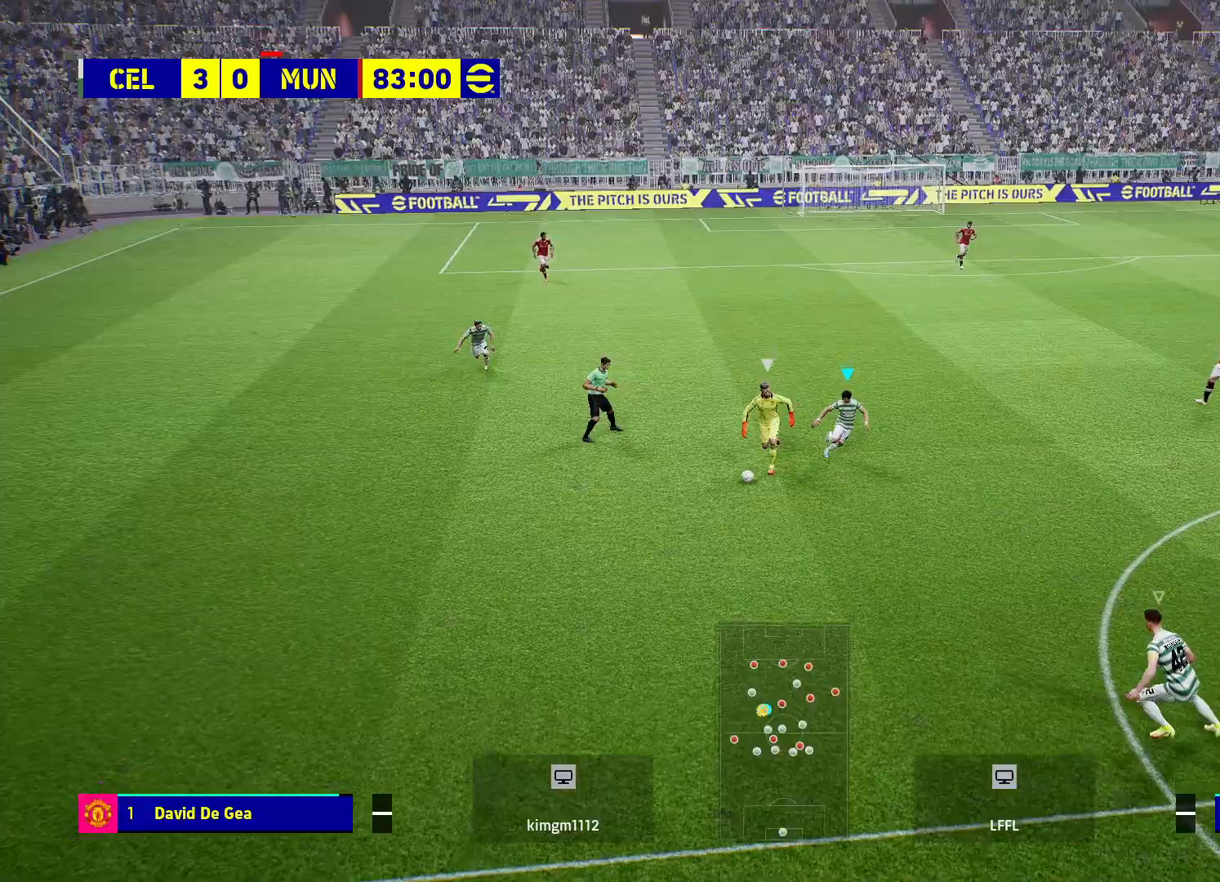
{"buttons": ["L2", "R2"], "left_stick": "down-left", "right_stick": "center", "events": [[117, "CROSS", "up"], [150, "R1", "up"]]}
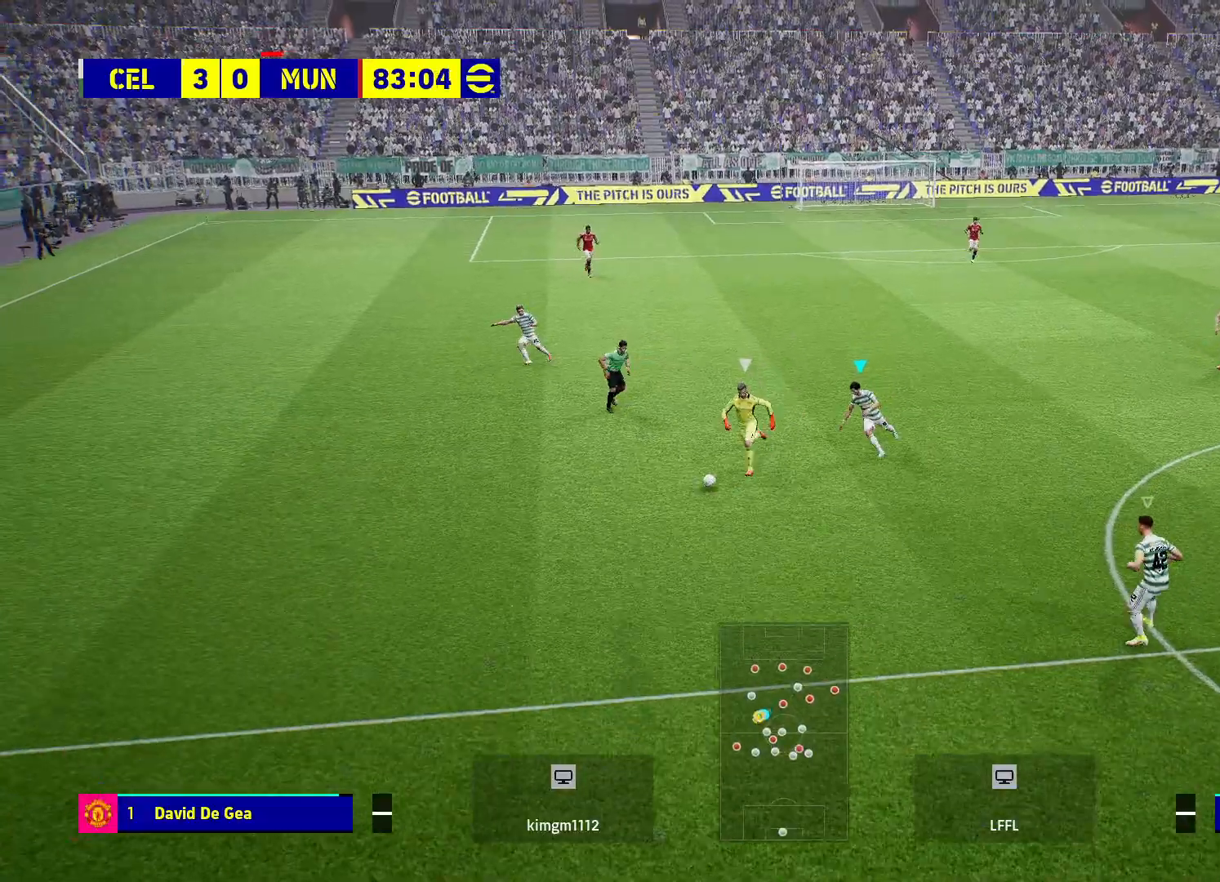
{"buttons": ["R1", "R2"], "left_stick": "down-left", "right_stick": "center", "events": [[167, "L2", "up"], [200, "L1", "down"], [300, "R1", "down"], [350, "L1", "up"]]}
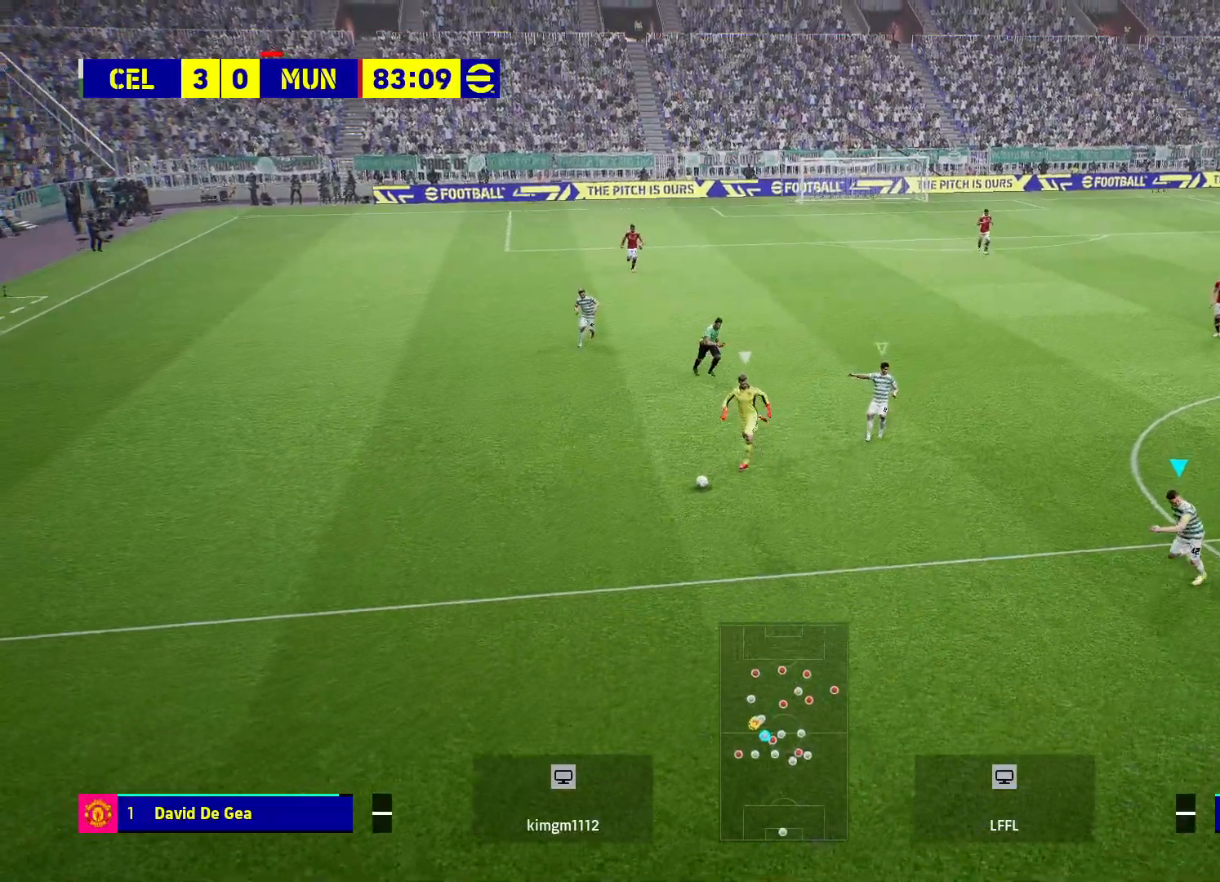
{"buttons": ["R1", "R2"], "left_stick": "down-left", "right_stick": "center", "events": []}
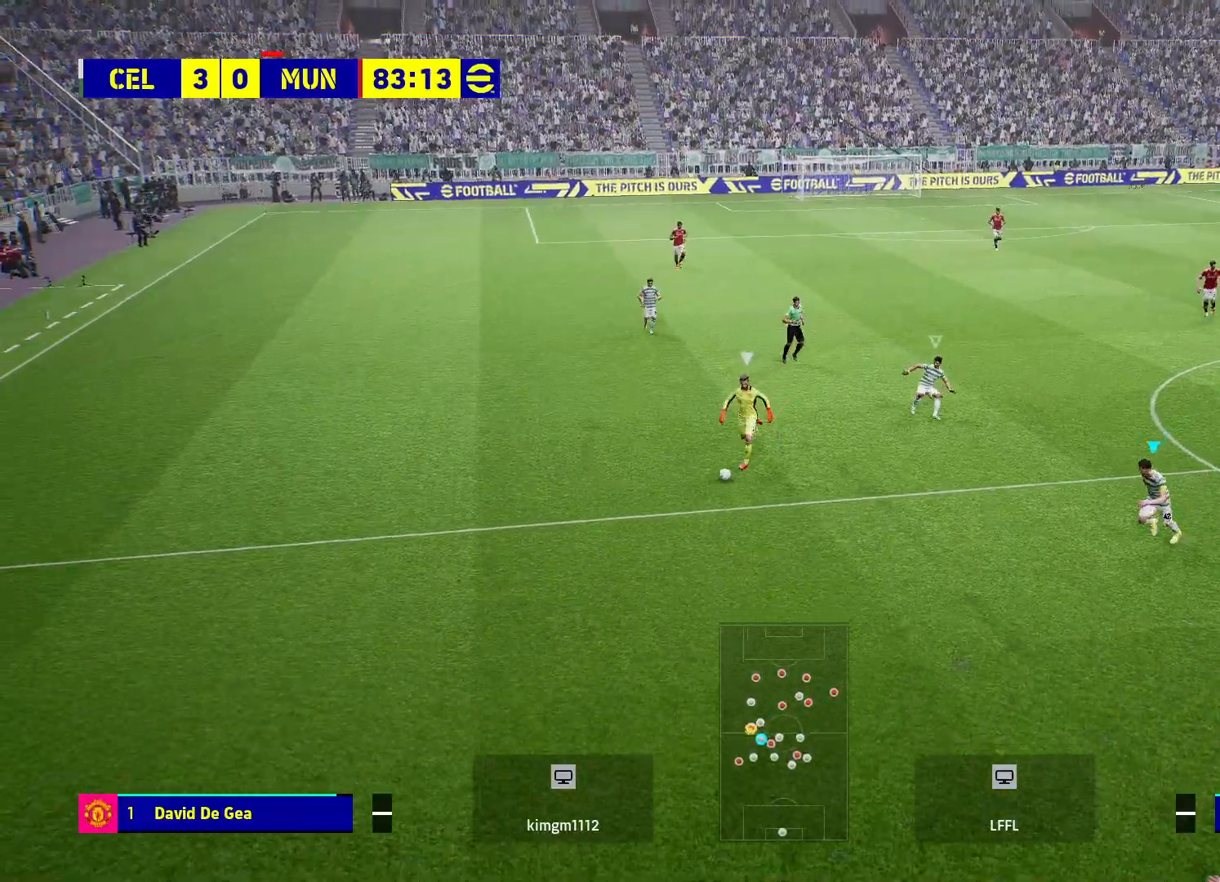
{"buttons": ["R2"], "left_stick": "down-left", "right_stick": "center", "events": [[500, "R1", "up"]]}
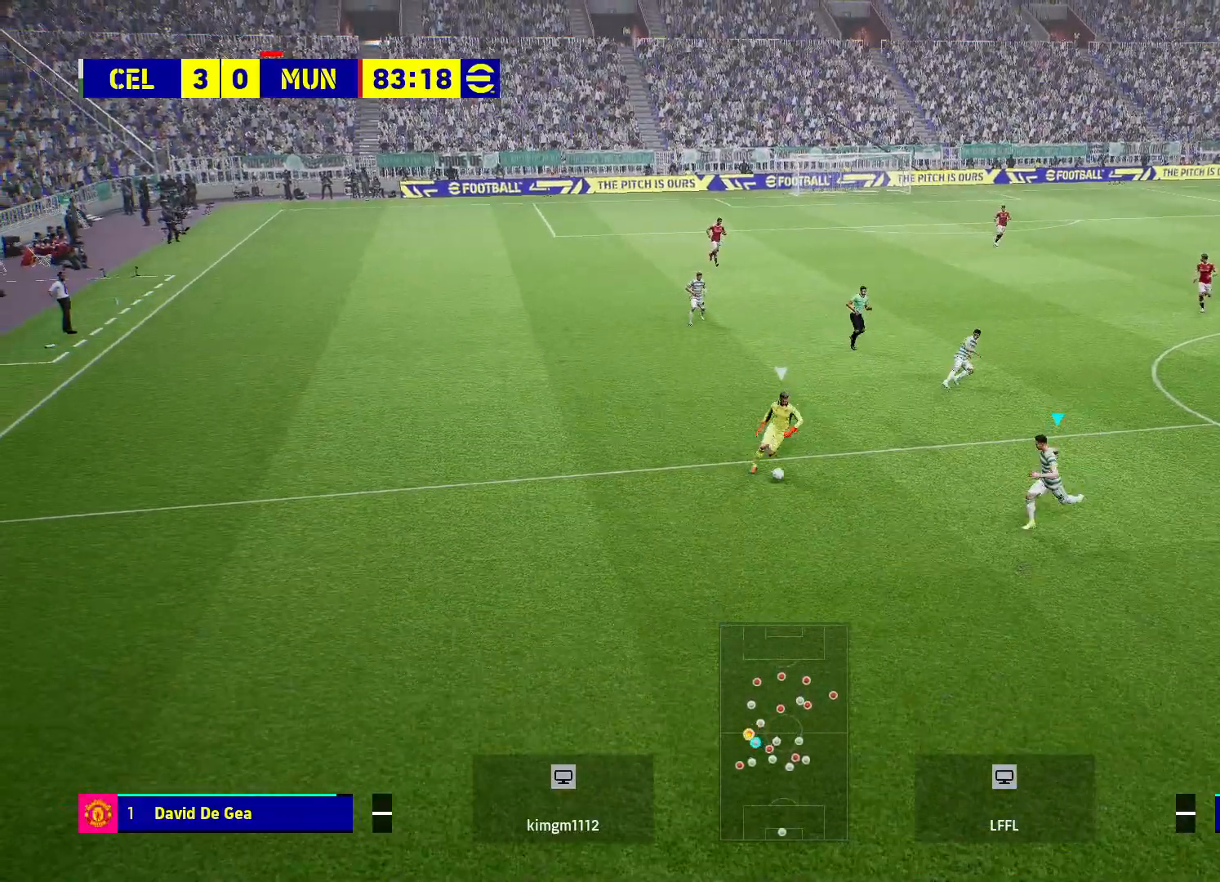
{"buttons": ["CROSS"], "left_stick": "up-right", "right_stick": "center", "events": [[150, "left_stick", "up-left"], [183, "R2", "up"], [217, "left_stick", "up-right"], [317, "CROSS", "down"]]}
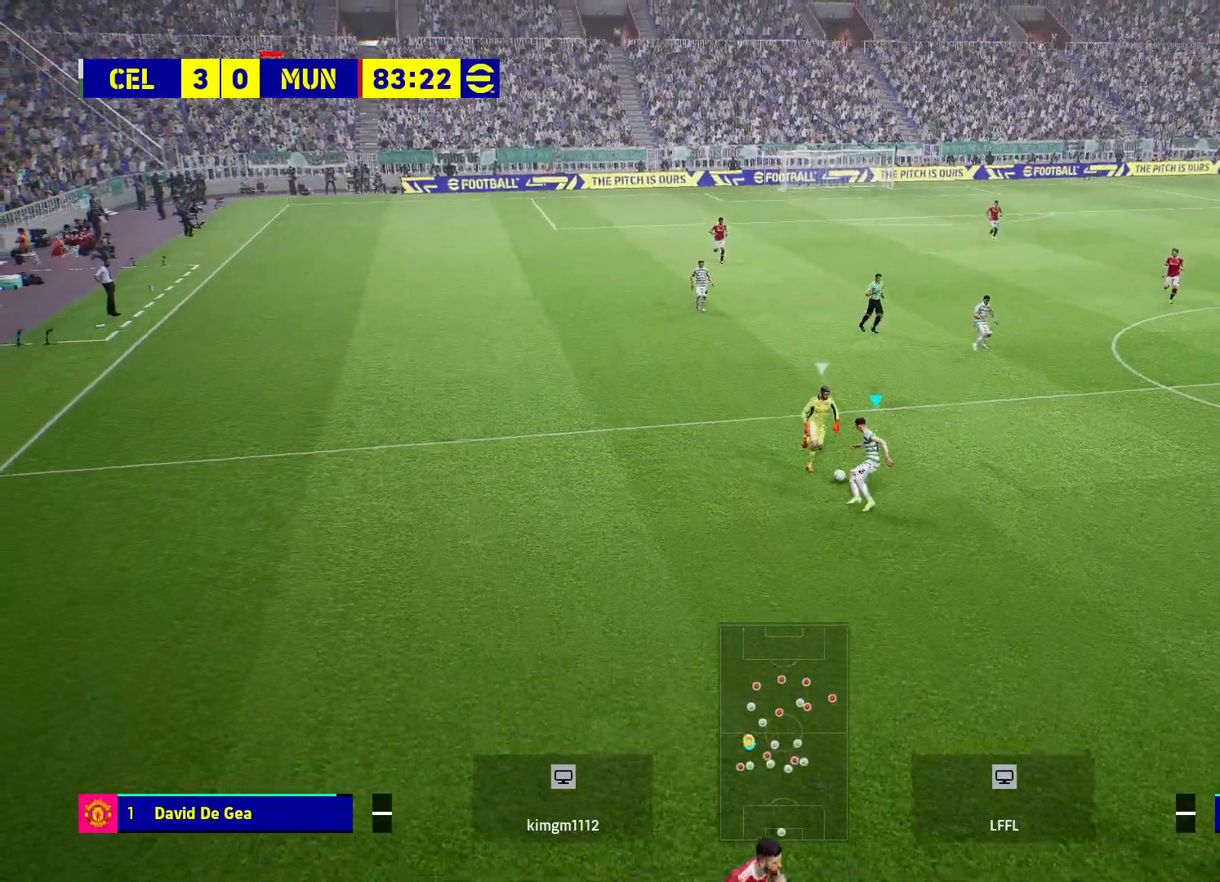
{"buttons": ["CROSS", "L1"], "left_stick": "right", "right_stick": "center", "events": [[317, "left_stick", "right"], [417, "L1", "down"]]}
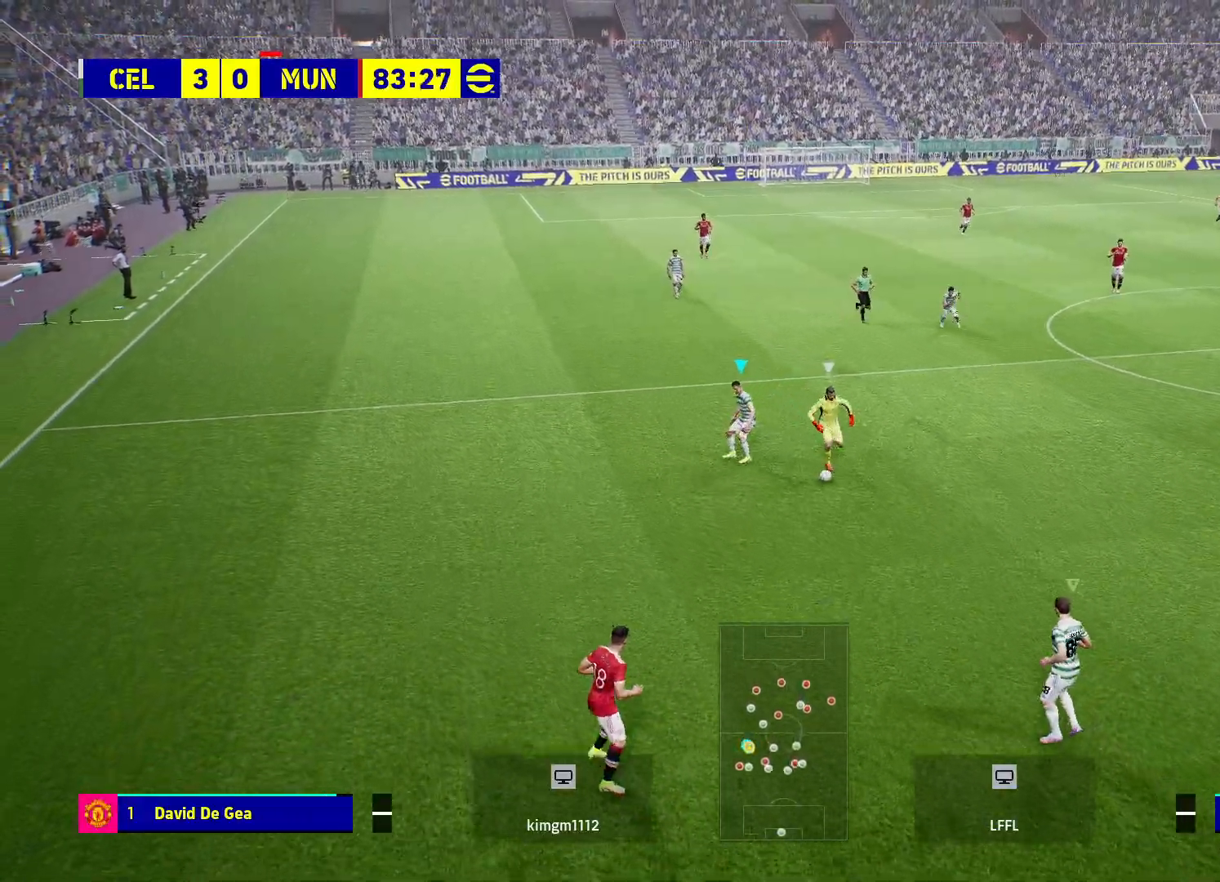
{"buttons": ["CROSS", "R2"], "left_stick": "up-left", "right_stick": "center", "events": [[17, "CROSS", "up"], [100, "L1", "up"], [250, "R2", "down"], [433, "left_stick", "up-left"], [500, "CROSS", "down"]]}
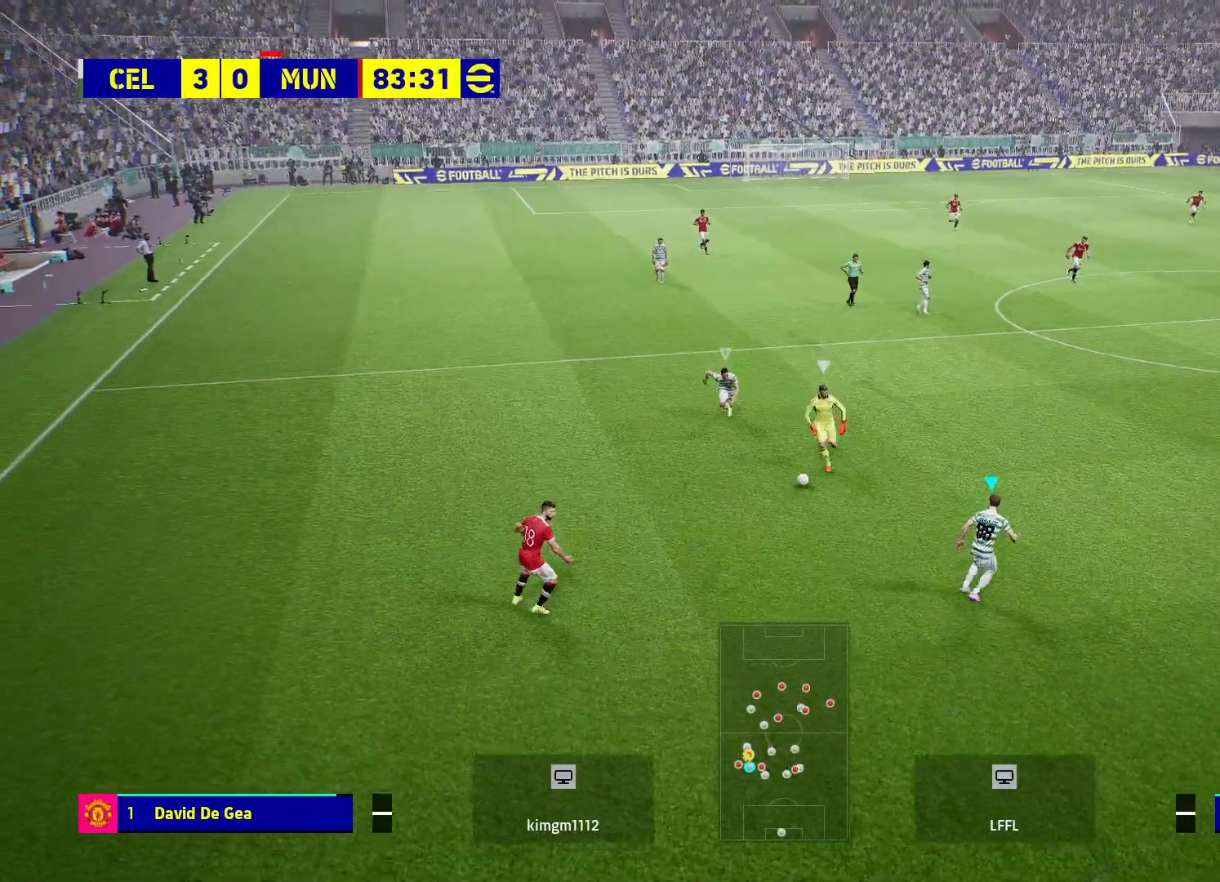
{"buttons": ["CROSS", "R2"], "left_stick": "down-left", "right_stick": "center", "events": [[17, "left_stick", "left"], [50, "CROSS", "up"], [83, "left_stick", "down-left"], [100, "CROSS", "down"]]}
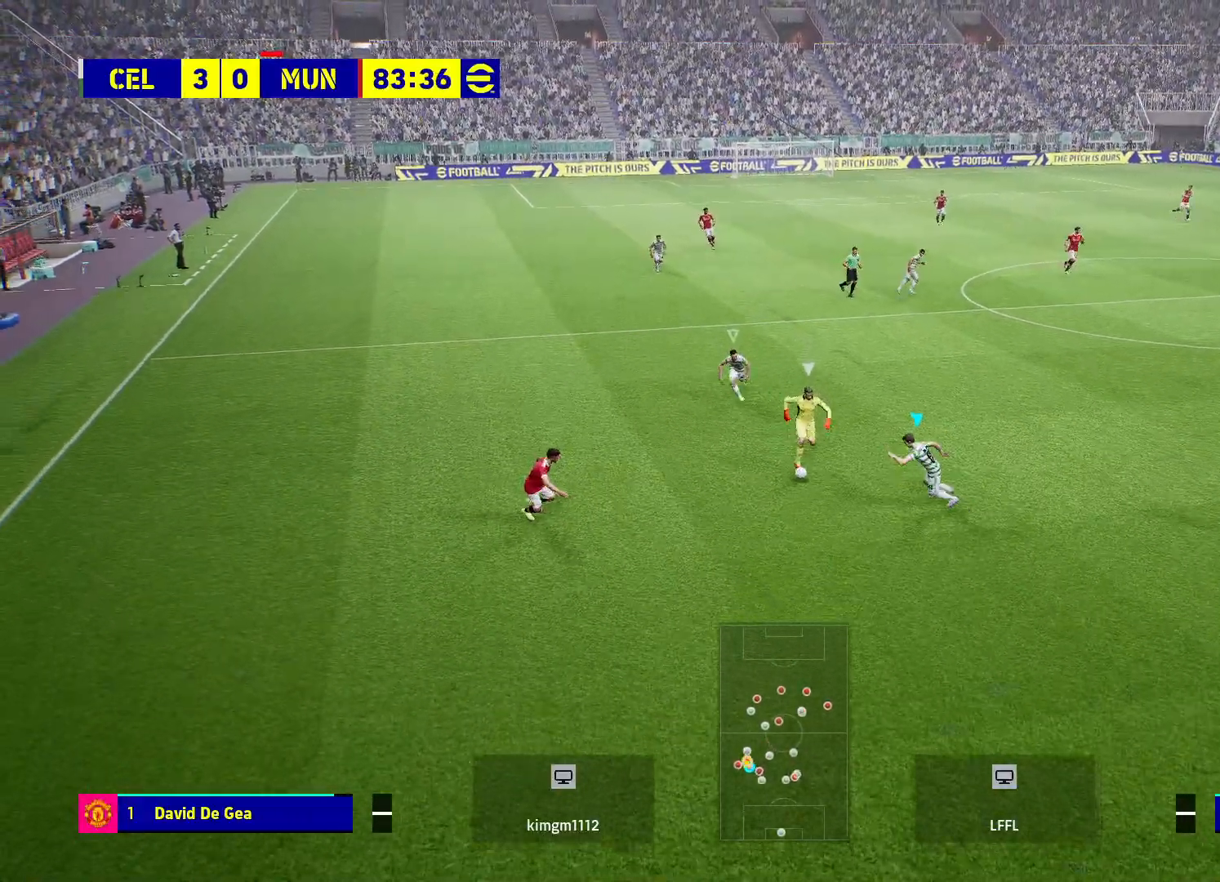
{"buttons": ["CROSS", "R2"], "left_stick": "down", "right_stick": "center", "events": [[250, "SQUARE", "down"], [483, "left_stick", "down"], [500, "SQUARE", "up"]]}
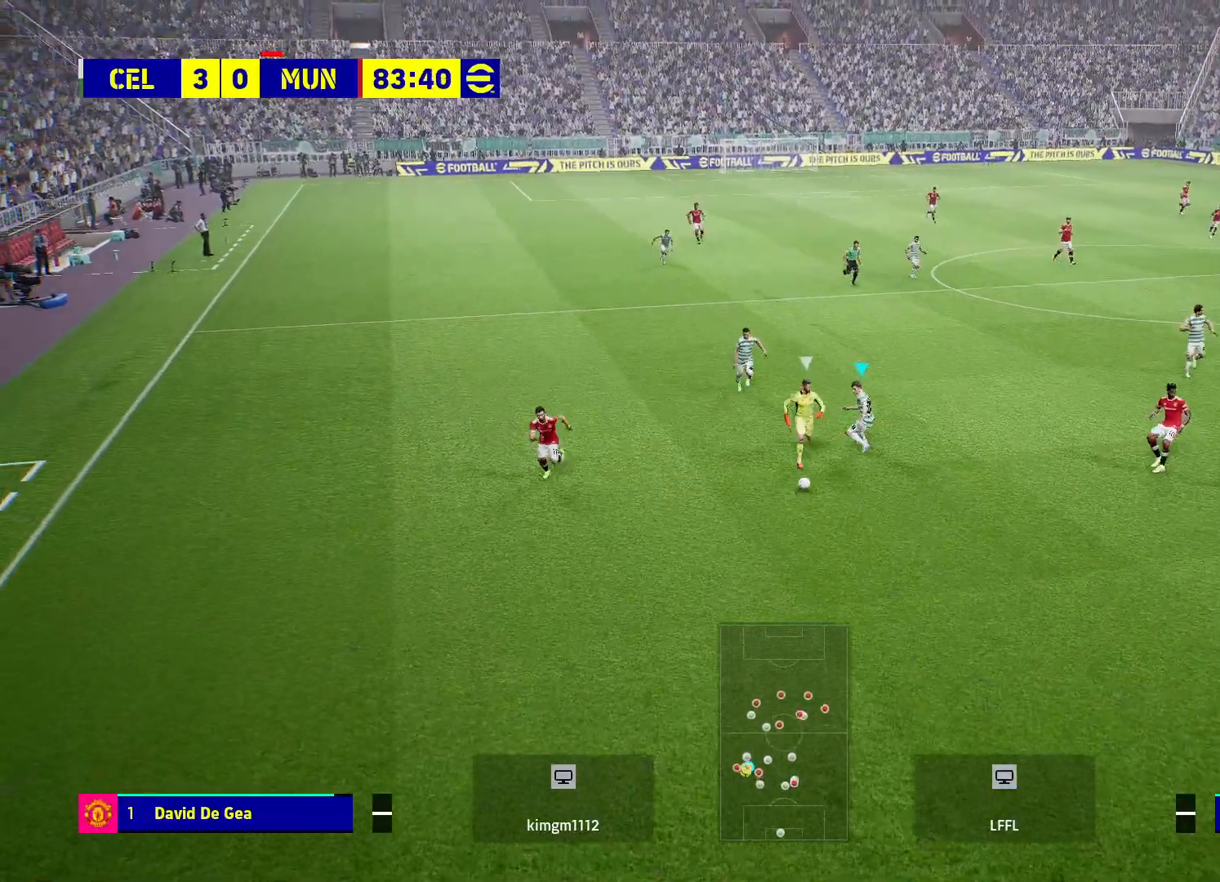
{"buttons": ["R2"], "left_stick": "down-left", "right_stick": "center", "events": [[50, "CROSS", "up"], [117, "L1", "down"], [300, "L1", "up"], [300, "left_stick", "down-left"]]}
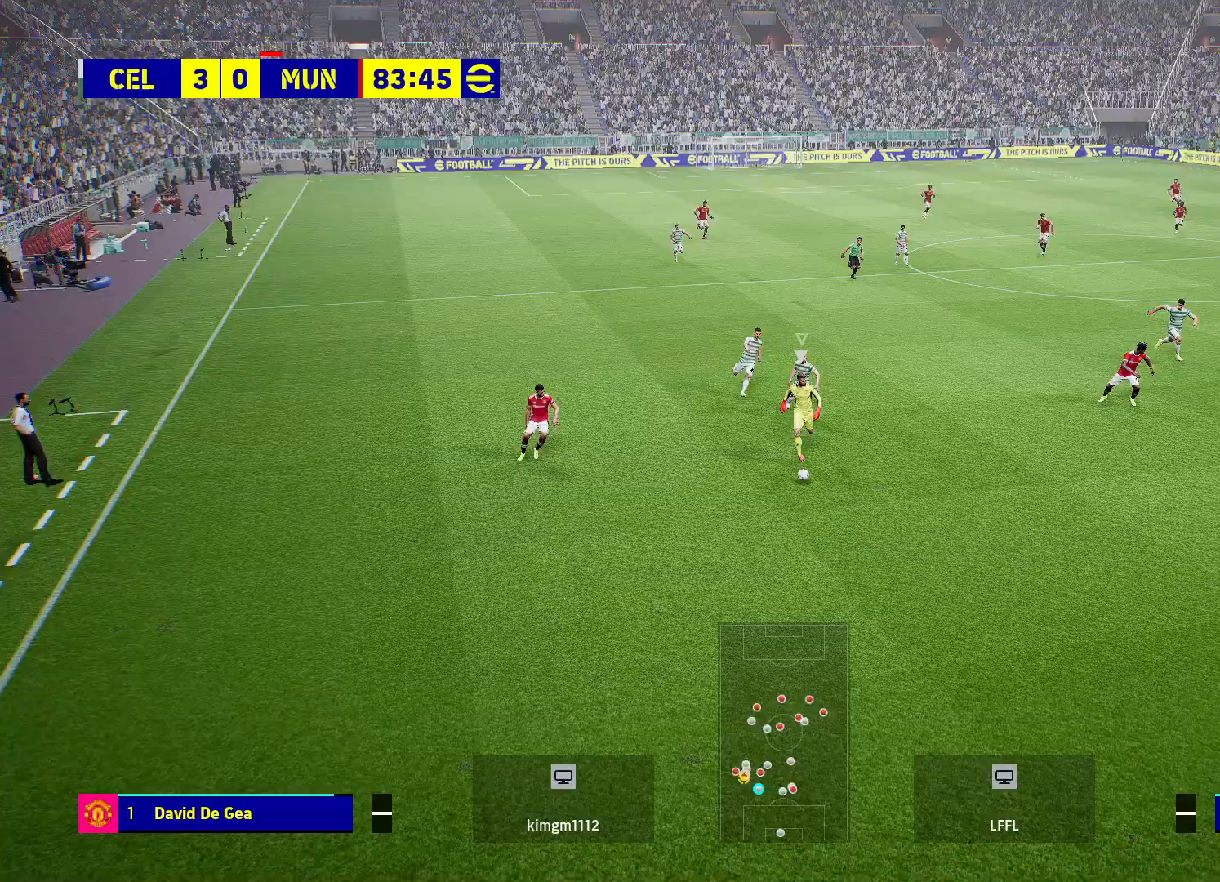
{"buttons": ["R2"], "left_stick": "down-left", "right_stick": "center", "events": [[200, "R2", "up"], [450, "R2", "down"]]}
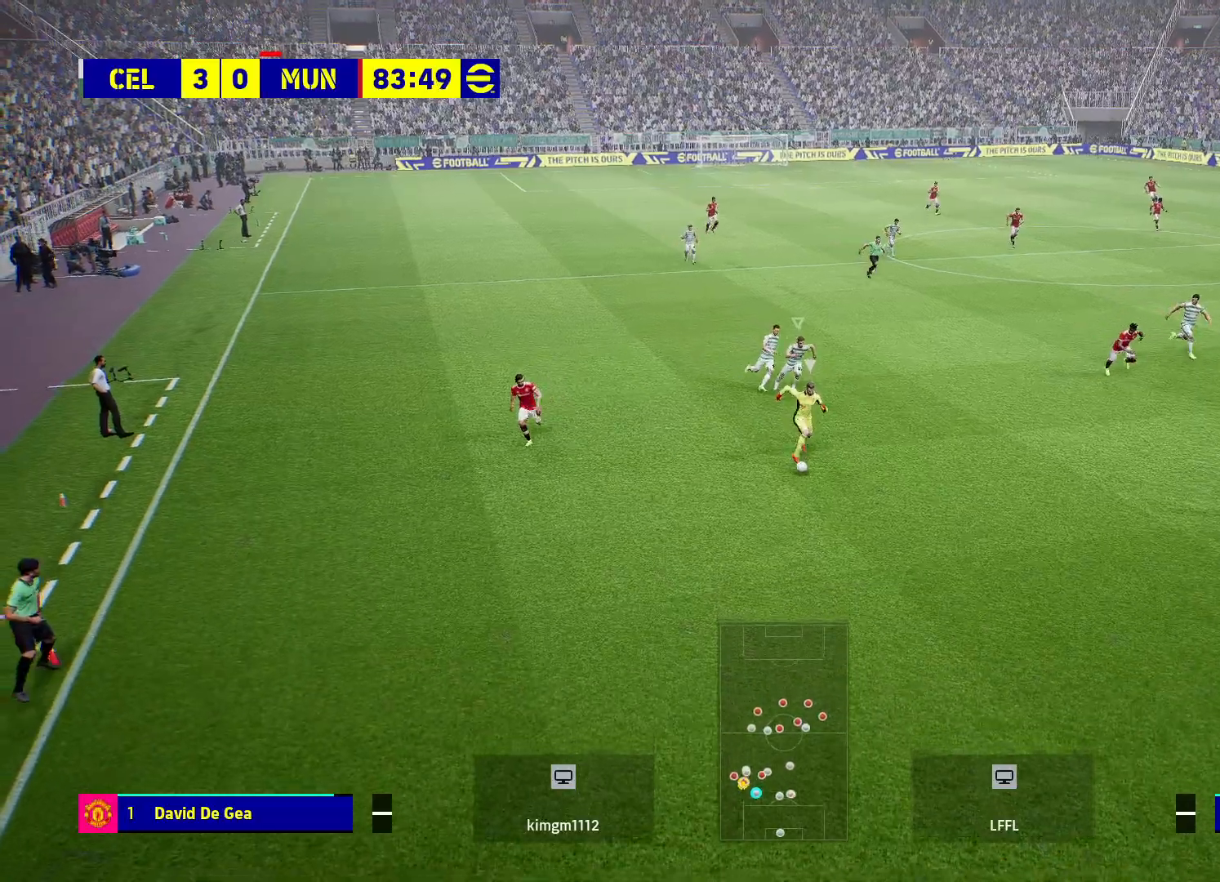
{"buttons": ["R2"], "left_stick": "down-left", "right_stick": "center", "events": []}
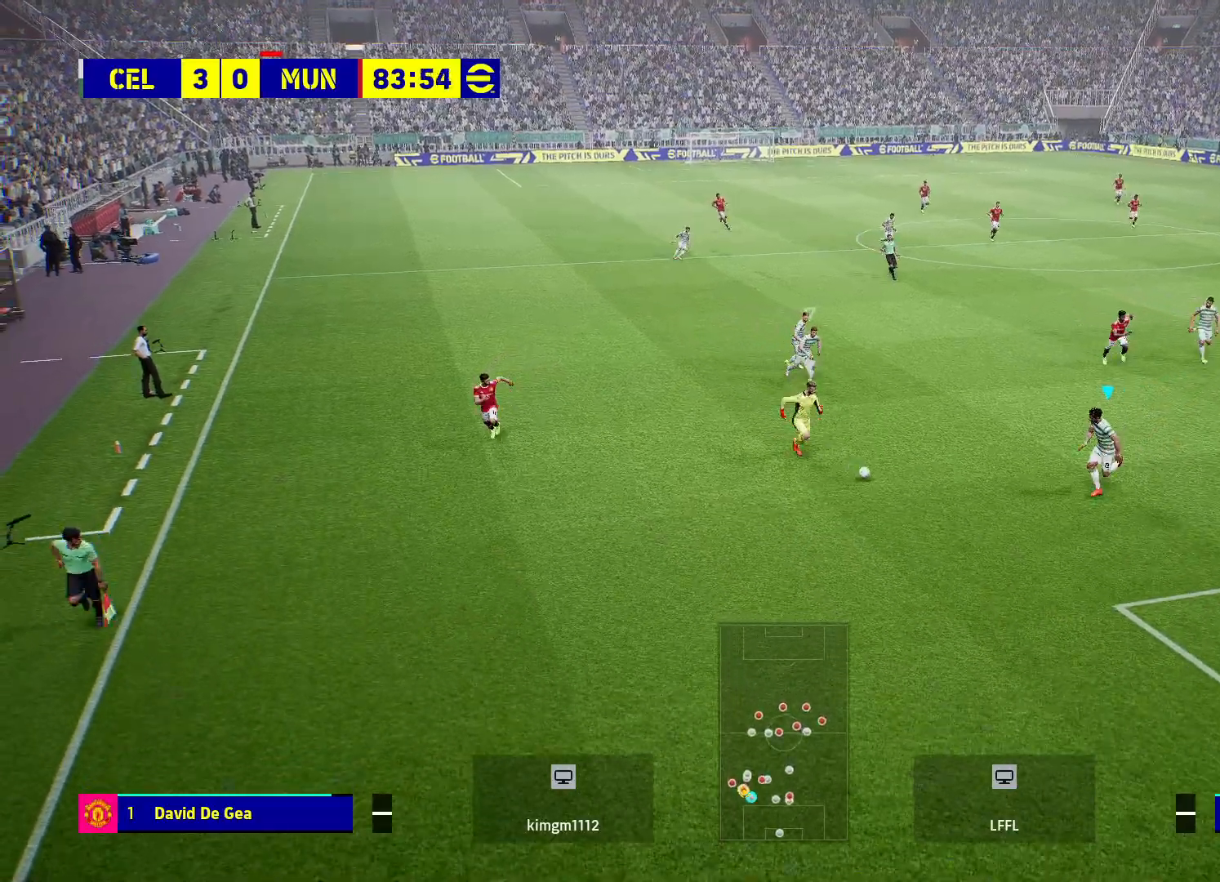
{"buttons": ["CROSS"], "left_stick": "left", "right_stick": "center", "events": [[17, "R2", "up"], [50, "left_stick", "left"], [250, "CROSS", "down"]]}
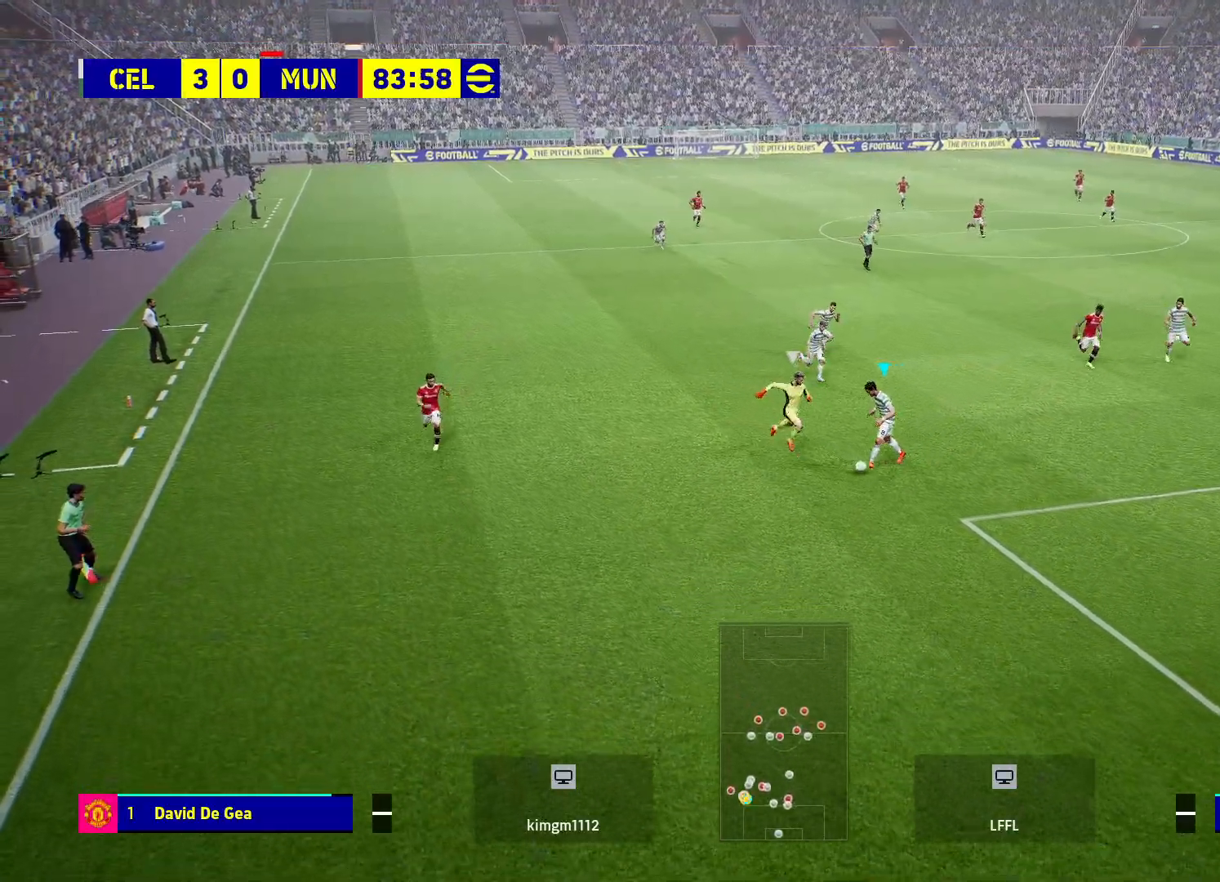
{"buttons": [], "left_stick": "left", "right_stick": "center", "events": [[133, "CROSS", "up"]]}
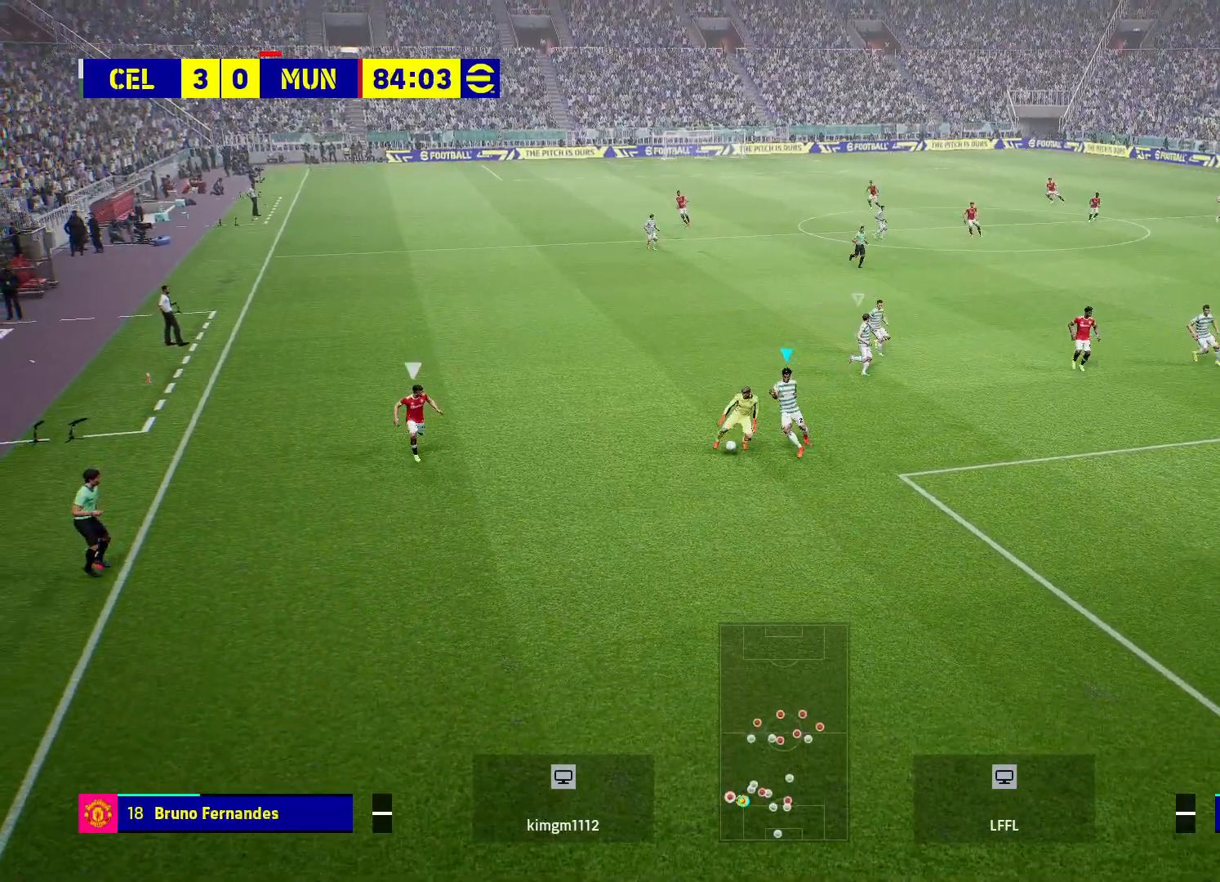
{"buttons": [], "left_stick": "down", "right_stick": "center", "events": [[400, "left_stick", "down"]]}
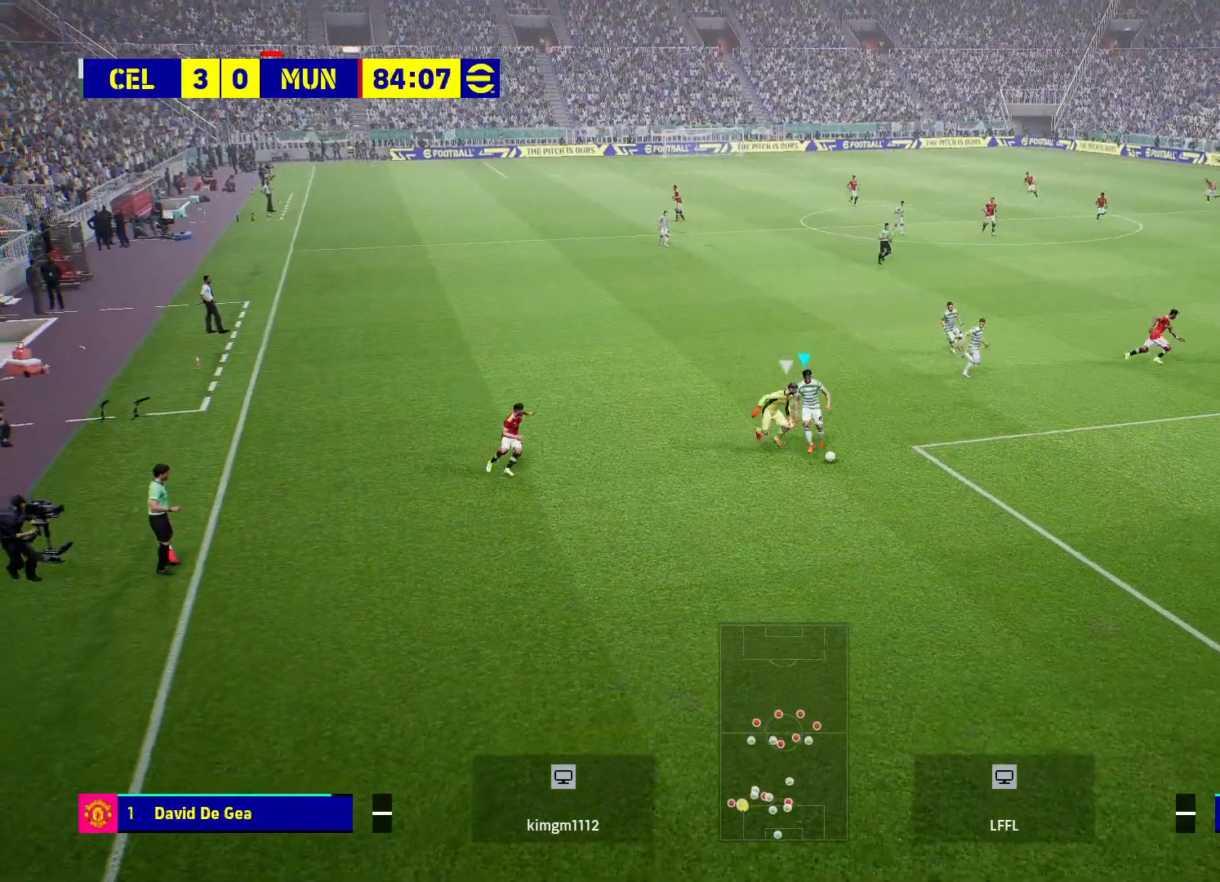
{"buttons": ["R2"], "left_stick": "down-right", "right_stick": "center", "events": [[133, "R2", "down"], [150, "left_stick", "down-right"]]}
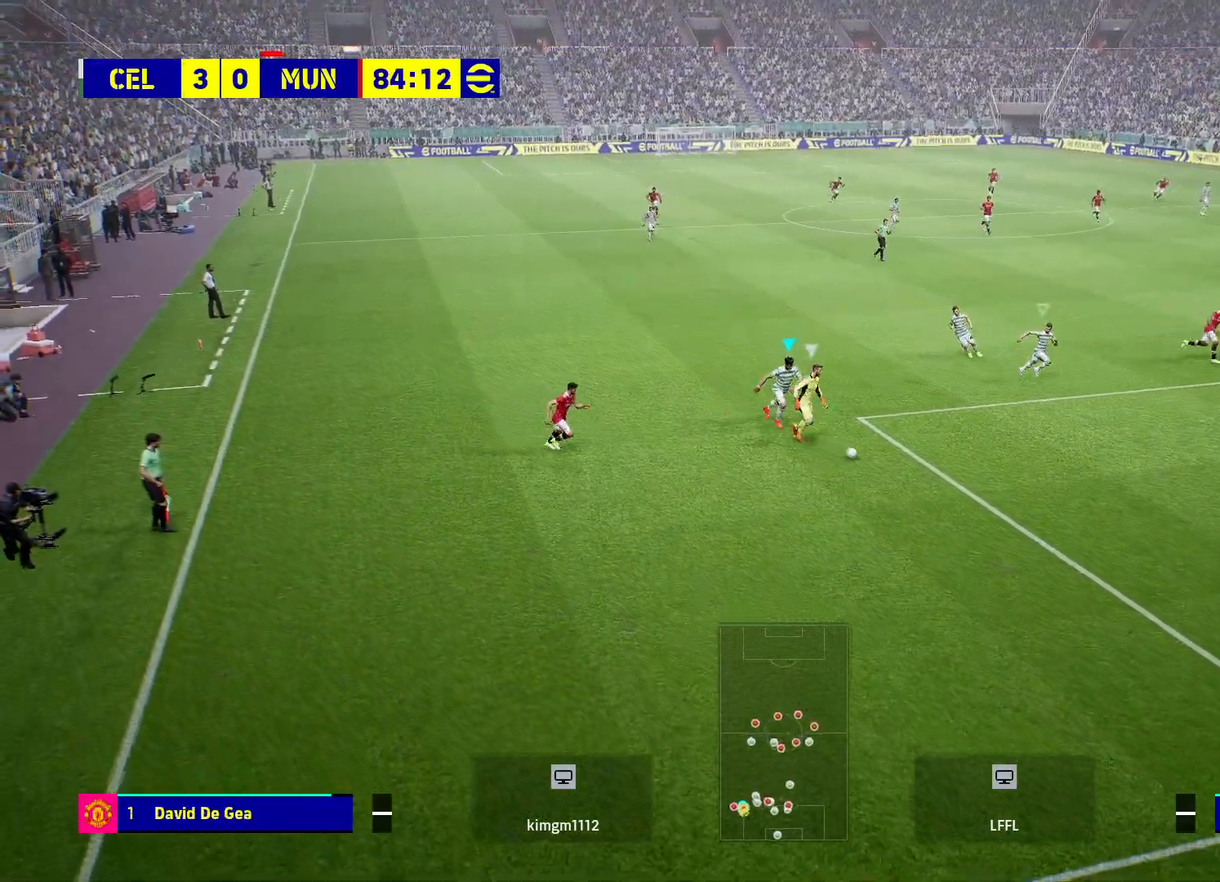
{"buttons": ["CROSS", "L1", "R2"], "left_stick": "down", "right_stick": "center", "events": [[233, "CROSS", "down"], [317, "left_stick", "down"], [333, "L1", "down"]]}
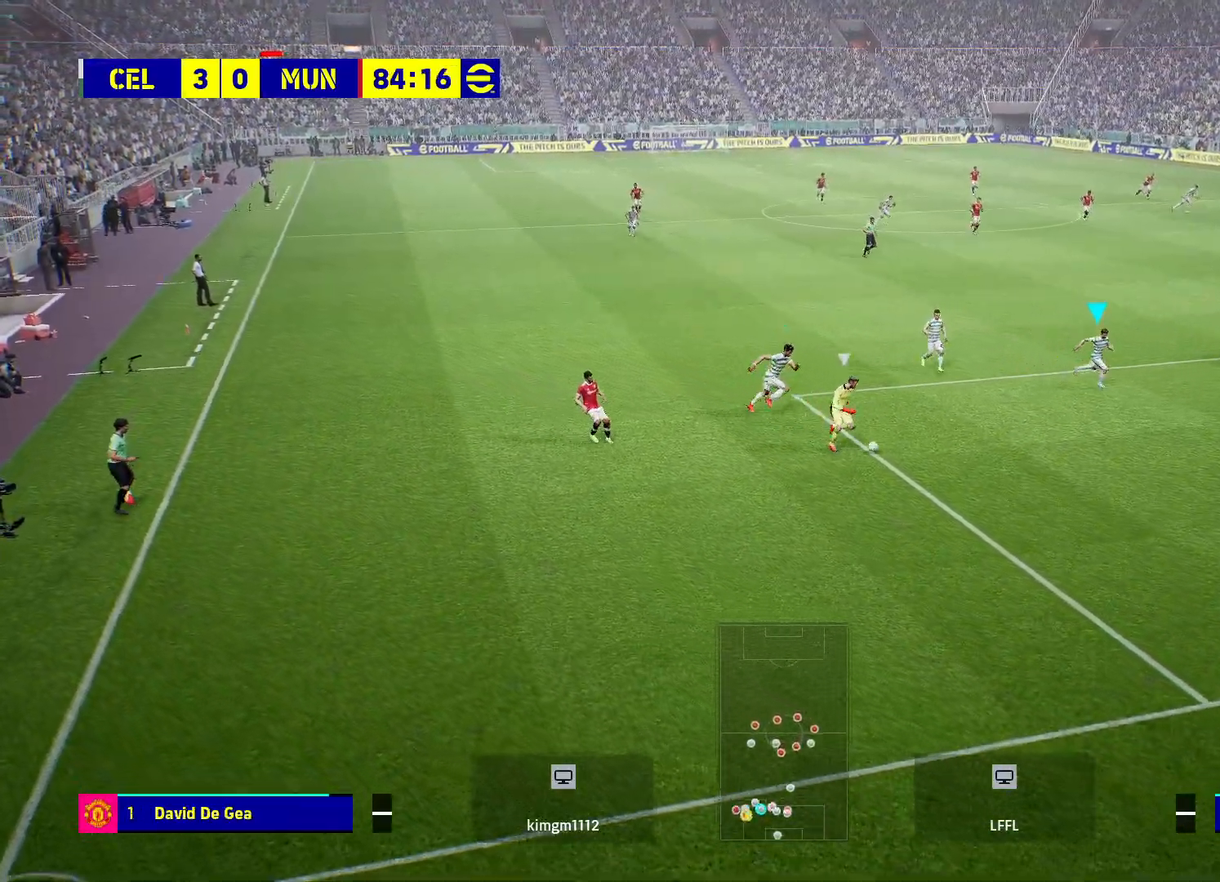
{"buttons": ["R2"], "left_stick": "down", "right_stick": "center", "events": [[33, "L1", "up"], [250, "CROSS", "up"]]}
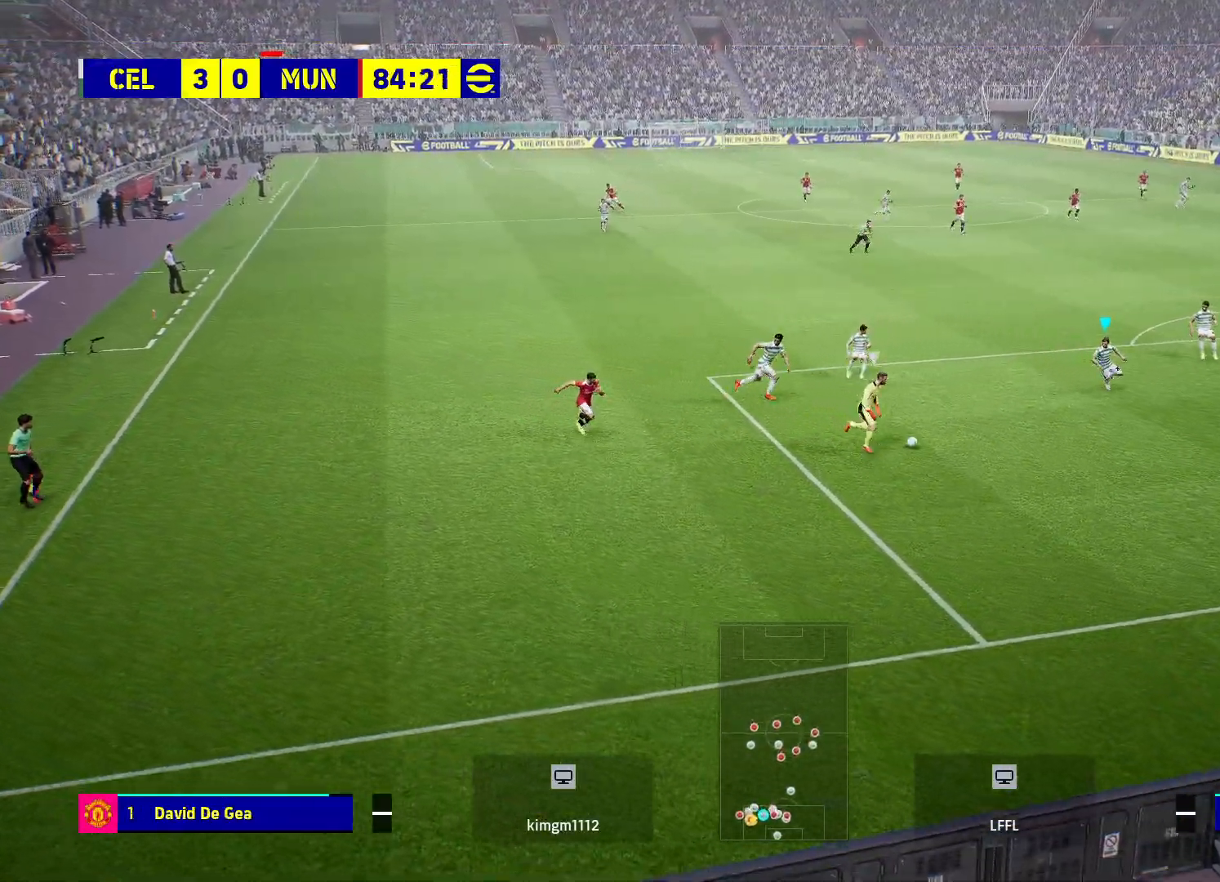
{"buttons": ["CIRCLE", "R2"], "left_stick": "down", "right_stick": "center", "events": [[500, "CIRCLE", "down"]]}
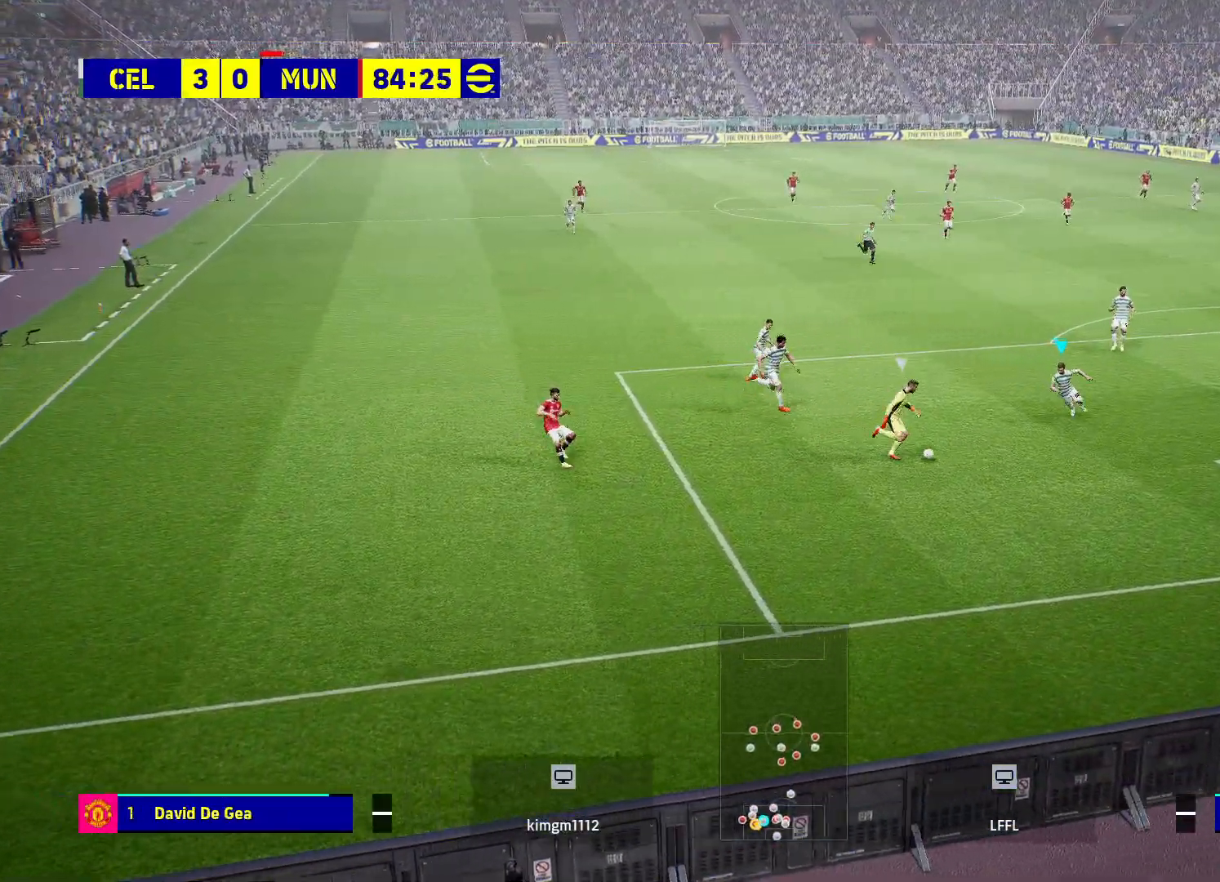
{"buttons": ["CIRCLE", "R2"], "left_stick": "down", "right_stick": "center", "events": []}
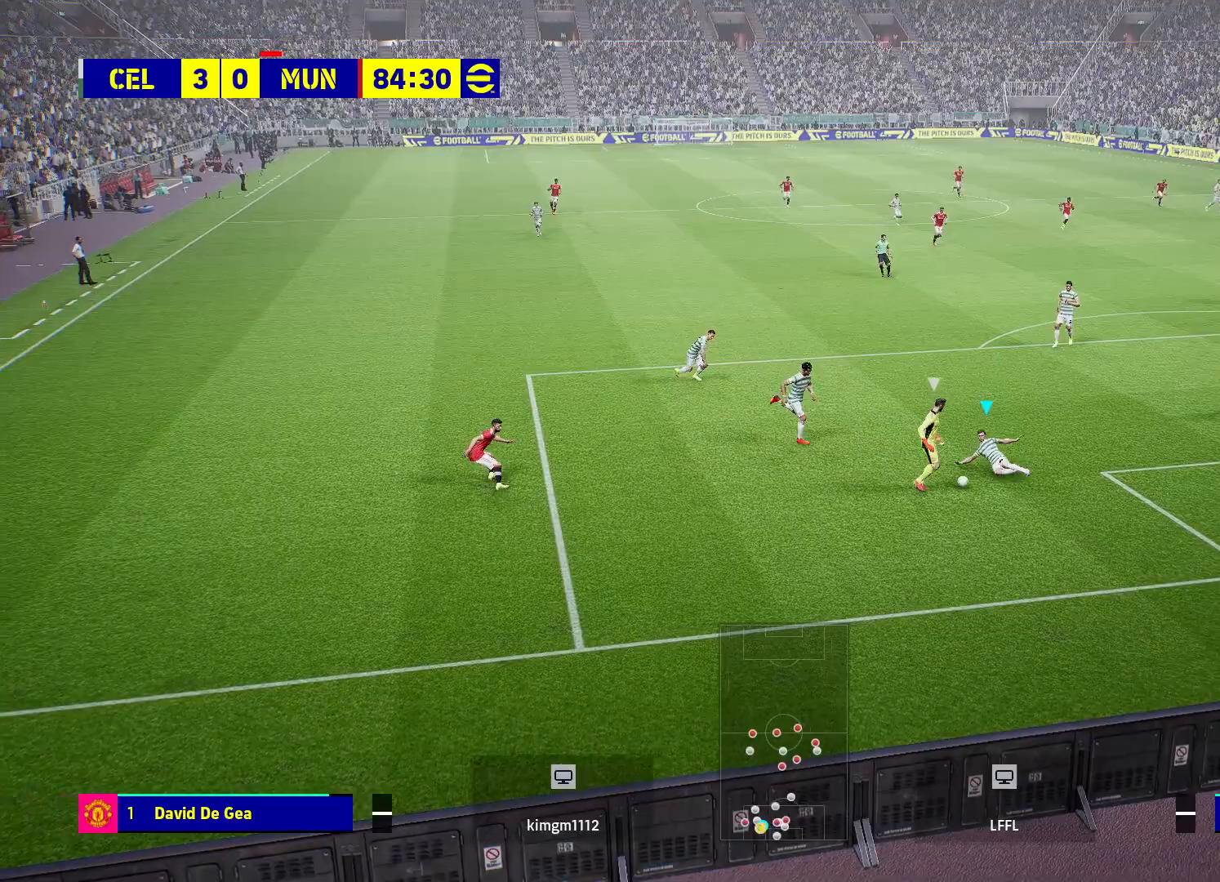
{"buttons": [], "left_stick": "center", "right_stick": "center", "events": [[300, "CIRCLE", "up"], [317, "R2", "up"], [317, "left_stick", "center"]]}